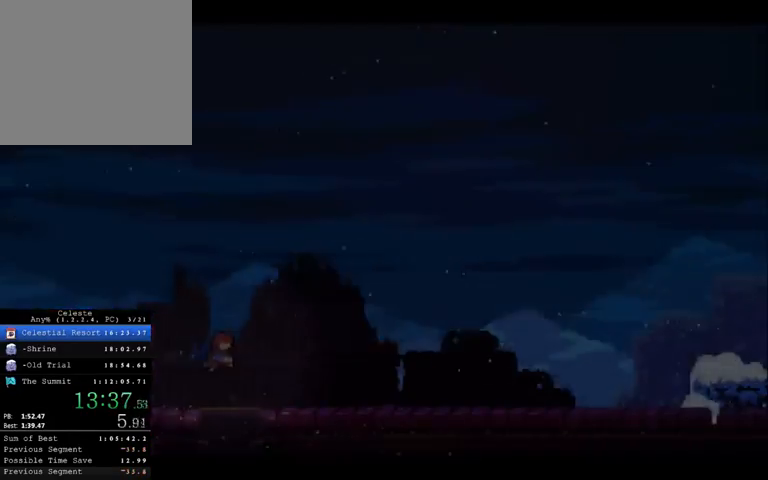
Gameplay with a controller (Xbox layout); each line is a JSON object with the inputs held at the frame after it. "button_events" lists button changes between this image and that frame as [ms after this image, input, new state], when the widget could be followed in between (sticks are given only as held states). Not read: A DPAD_DOWN DPAD_LEFT DPAD_RIGHT DPAD_UP L1 L3 R1 R2 R3.
{"buttons": [], "left_stick": "right", "right_stick": "center", "button_events": []}
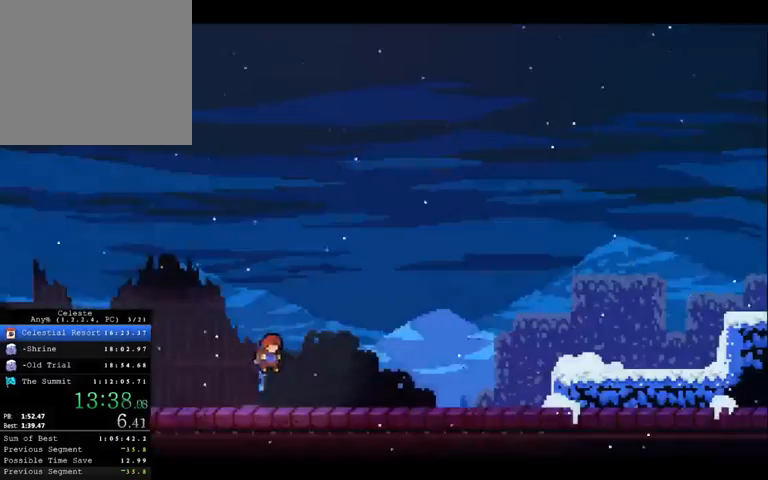
{"buttons": ["X"], "left_stick": "down-right", "right_stick": "center", "button_events": [[500, "X", "down"]]}
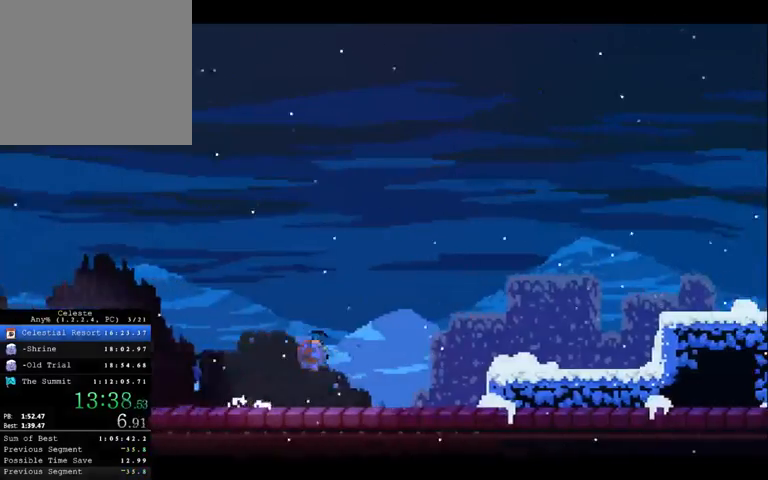
{"buttons": [], "left_stick": "right", "right_stick": "center", "button_events": [[67, "X", "up"]]}
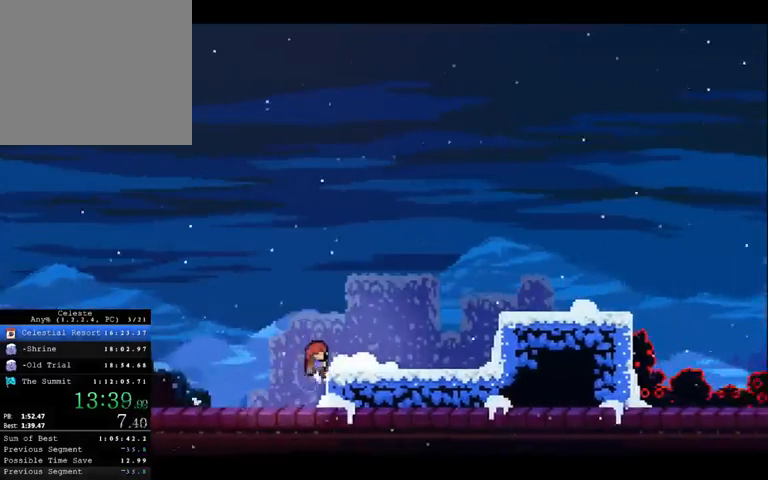
{"buttons": [], "left_stick": "right", "right_stick": "center", "button_events": []}
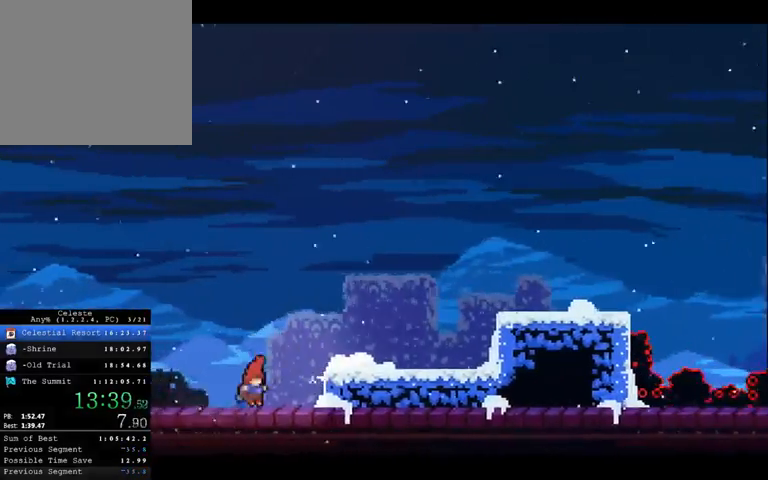
{"buttons": [], "left_stick": "up-right", "right_stick": "center", "button_events": []}
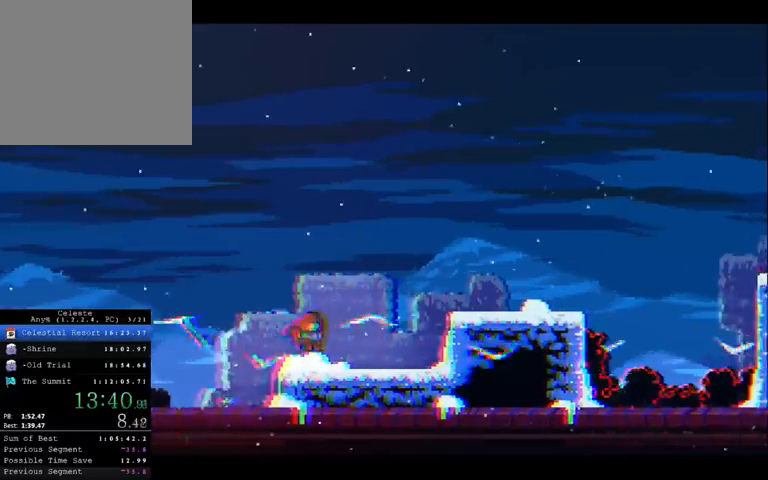
{"buttons": [], "left_stick": "up-right", "right_stick": "center", "button_events": [[300, "X", "down"], [433, "X", "up"]]}
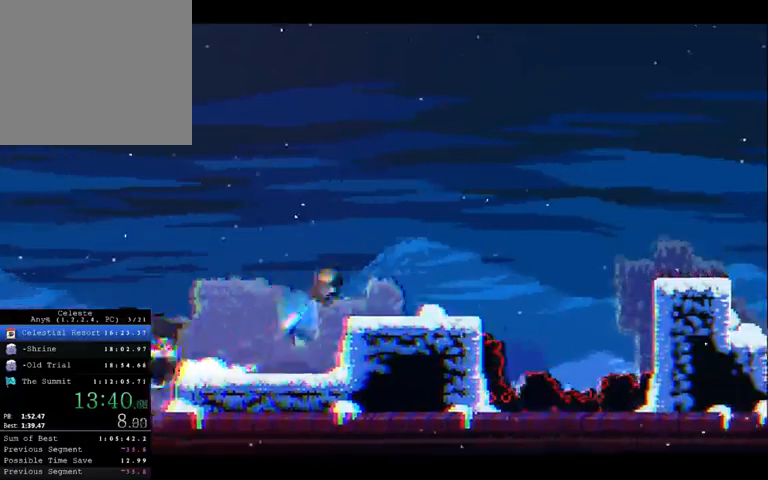
{"buttons": [], "left_stick": "right", "right_stick": "center", "button_events": []}
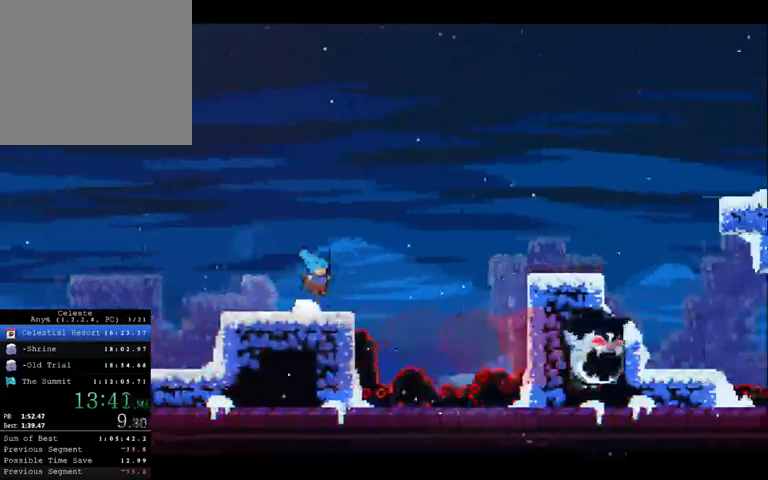
{"buttons": [], "left_stick": "up-right", "right_stick": "center", "button_events": []}
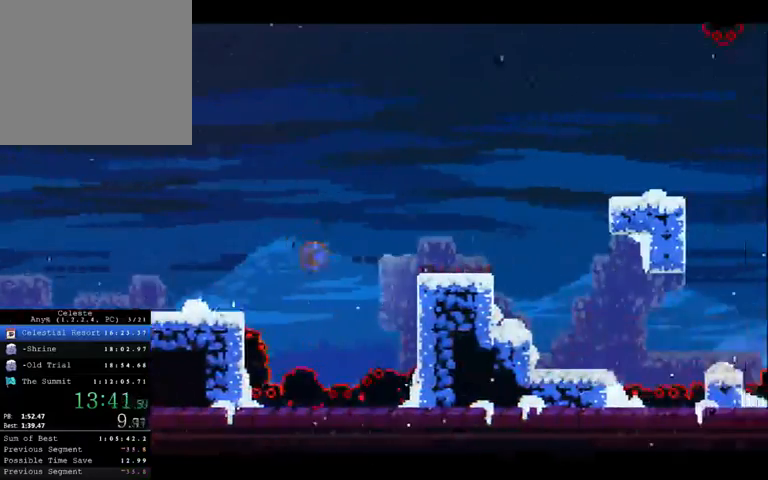
{"buttons": [], "left_stick": "right", "right_stick": "center", "button_events": []}
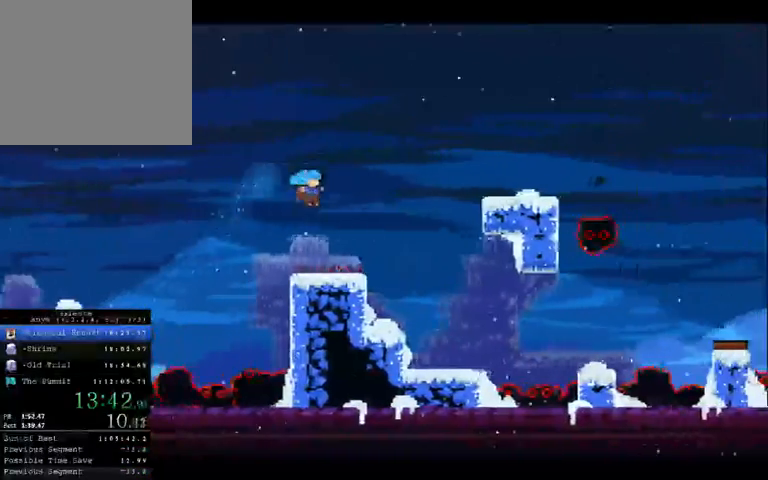
{"buttons": [], "left_stick": "right", "right_stick": "center", "button_events": []}
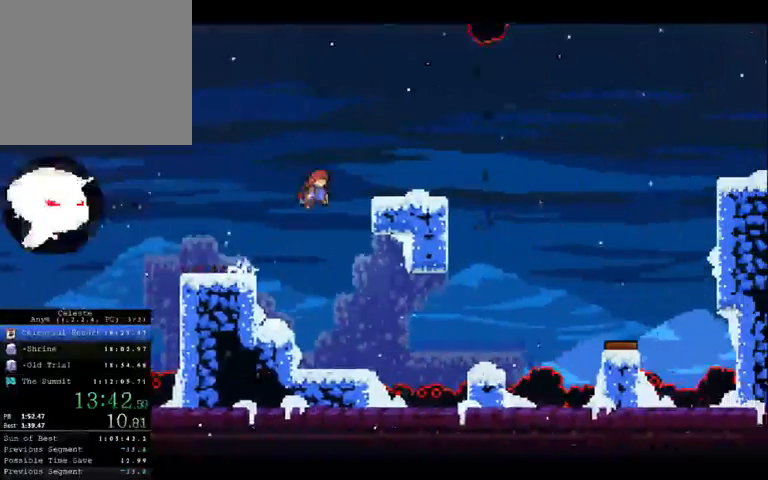
{"buttons": [], "left_stick": "up-right", "right_stick": "center", "button_events": []}
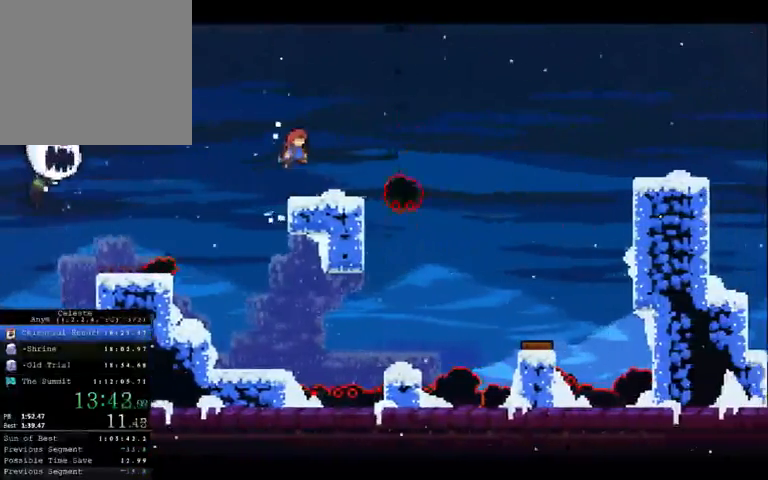
{"buttons": [], "left_stick": "up-right", "right_stick": "center", "button_events": [[433, "X", "down"], [500, "X", "up"]]}
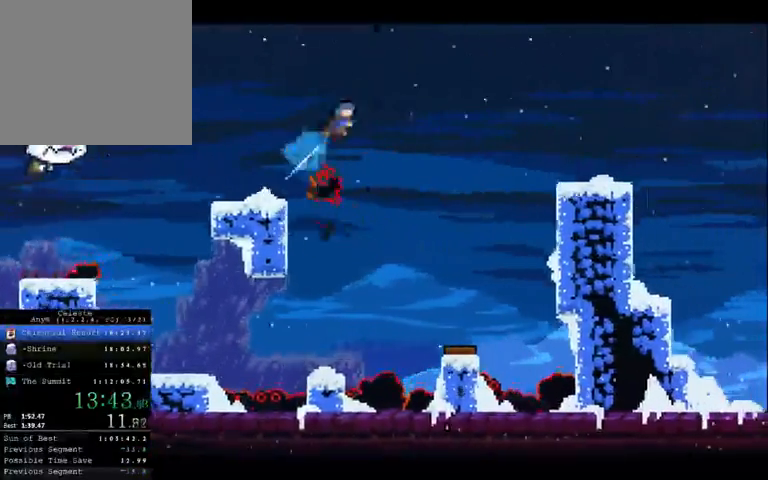
{"buttons": [], "left_stick": "center", "right_stick": "center", "button_events": []}
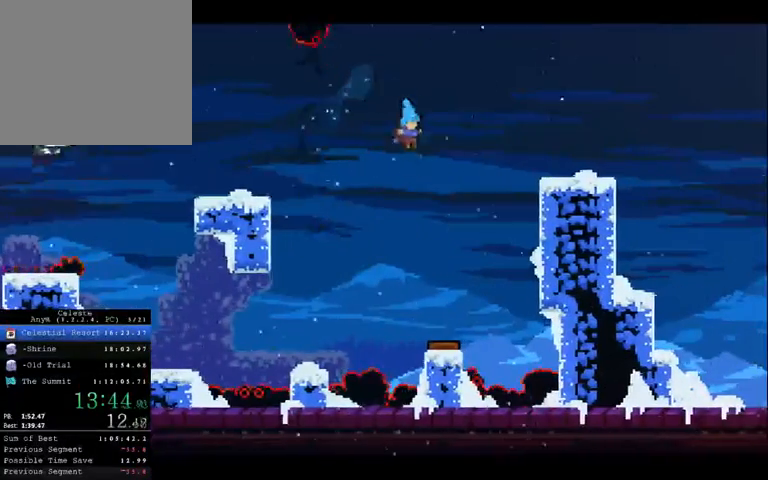
{"buttons": [], "left_stick": "right", "right_stick": "center", "button_events": []}
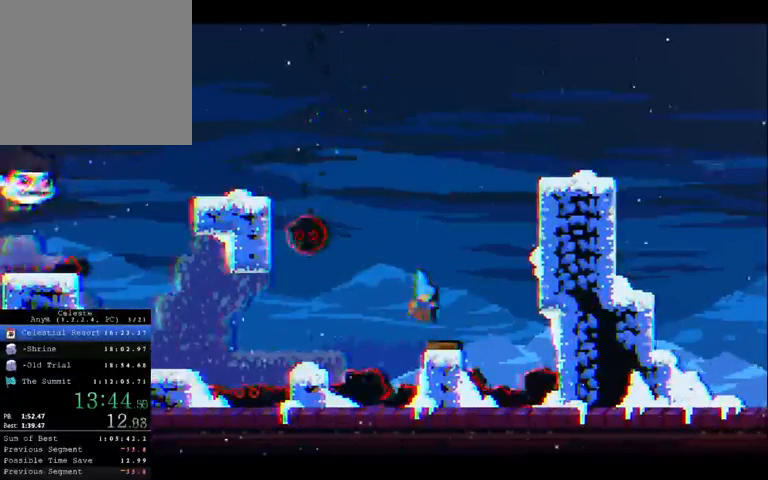
{"buttons": [], "left_stick": "down-left", "right_stick": "center", "button_events": [[300, "X", "down"], [367, "X", "up"]]}
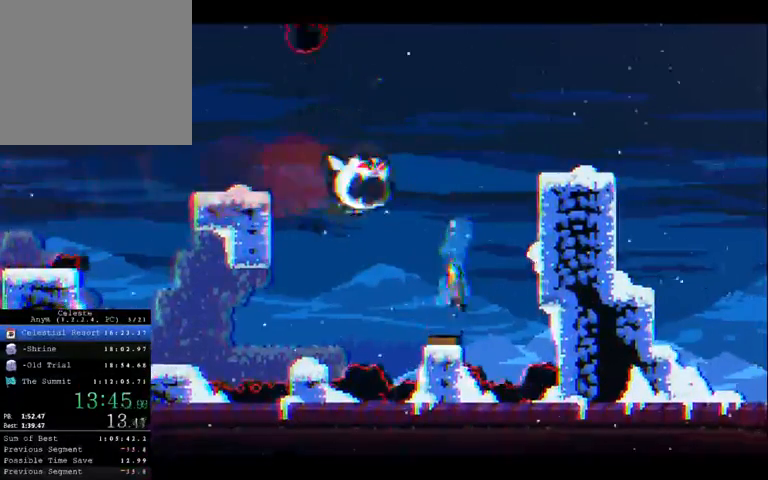
{"buttons": [], "left_stick": "up-right", "right_stick": "center", "button_events": []}
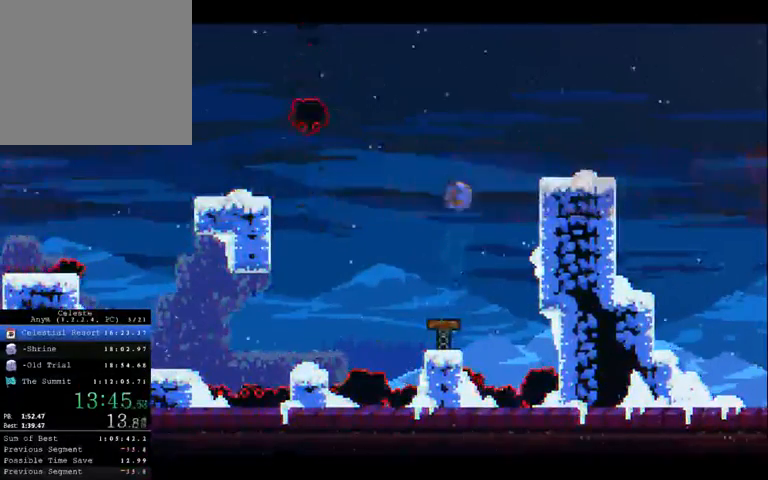
{"buttons": ["X"], "left_stick": "right", "right_stick": "center", "button_events": [[33, "X", "down"]]}
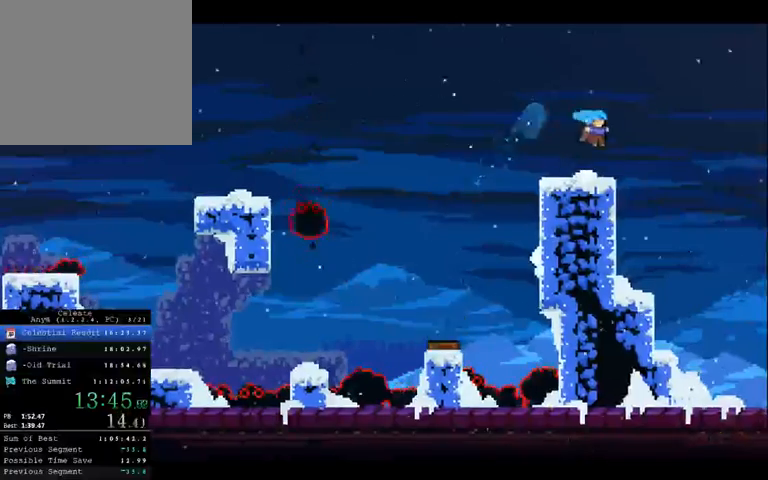
{"buttons": [], "left_stick": "right", "right_stick": "center", "button_events": [[333, "X", "up"]]}
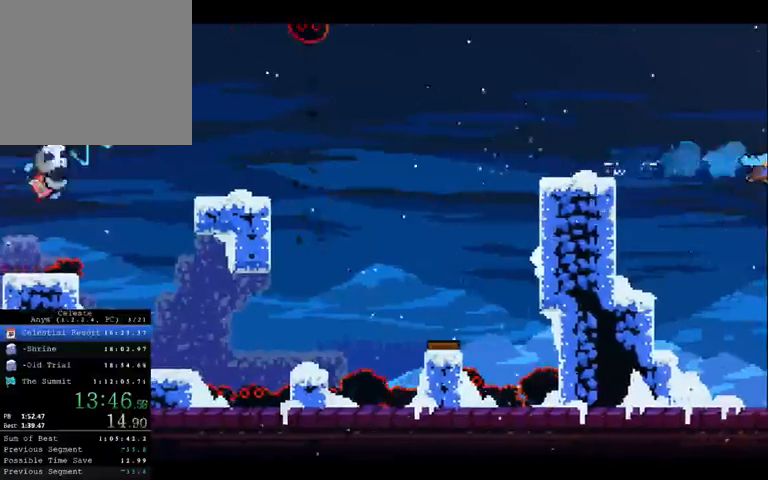
{"buttons": [], "left_stick": "right", "right_stick": "center", "button_events": []}
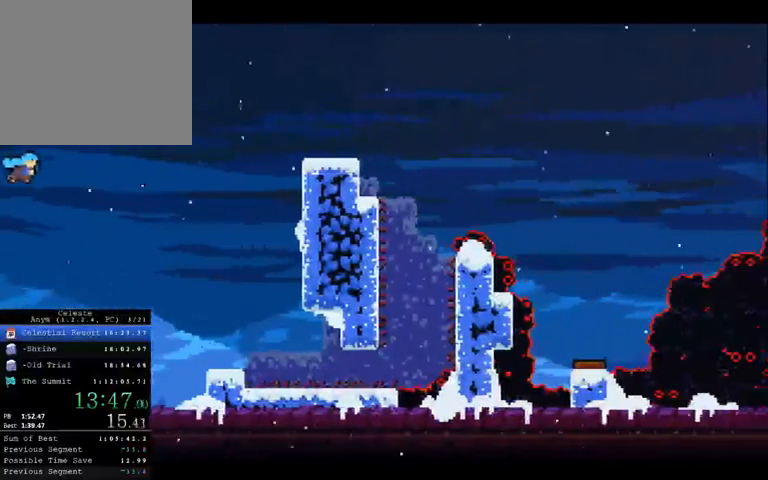
{"buttons": [], "left_stick": "right", "right_stick": "center", "button_events": []}
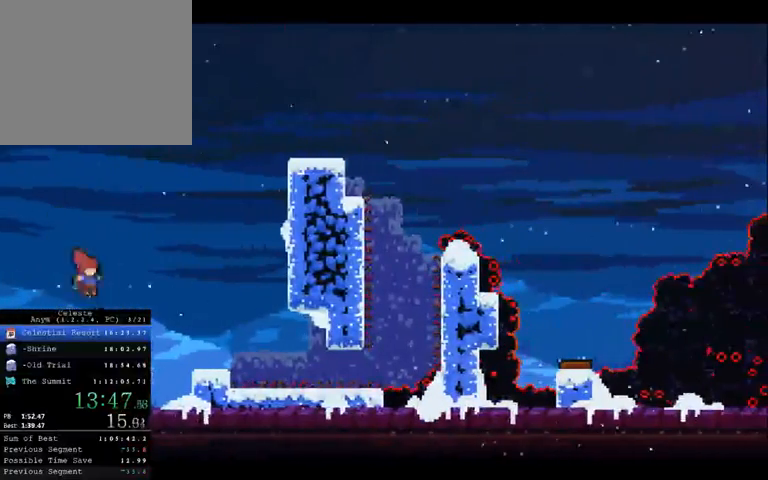
{"buttons": [], "left_stick": "up-right", "right_stick": "center", "button_events": []}
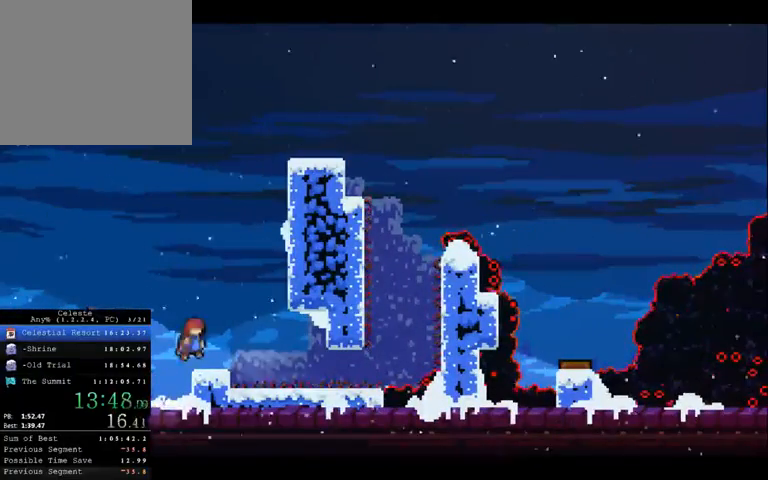
{"buttons": [], "left_stick": "up-right", "right_stick": "center", "button_events": [[67, "X", "down"], [267, "X", "up"]]}
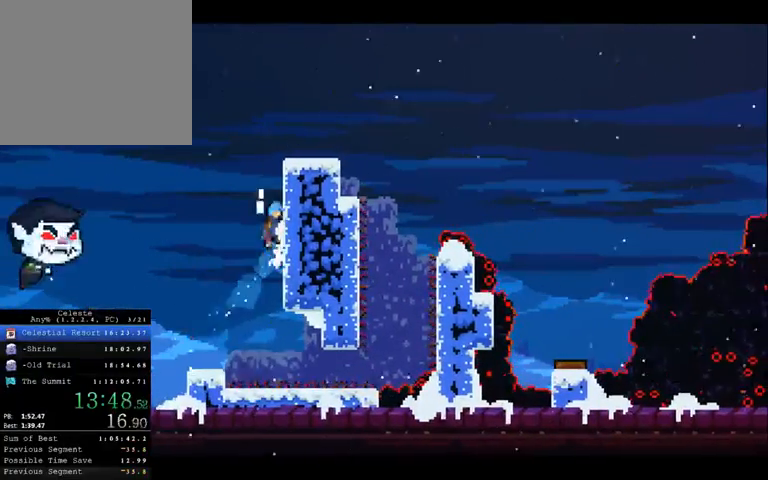
{"buttons": [], "left_stick": "up-right", "right_stick": "center", "button_events": []}
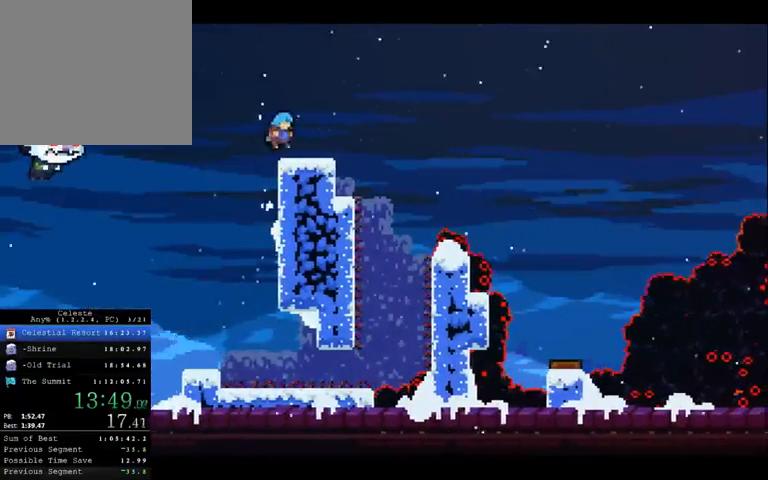
{"buttons": [], "left_stick": "right", "right_stick": "center", "button_events": []}
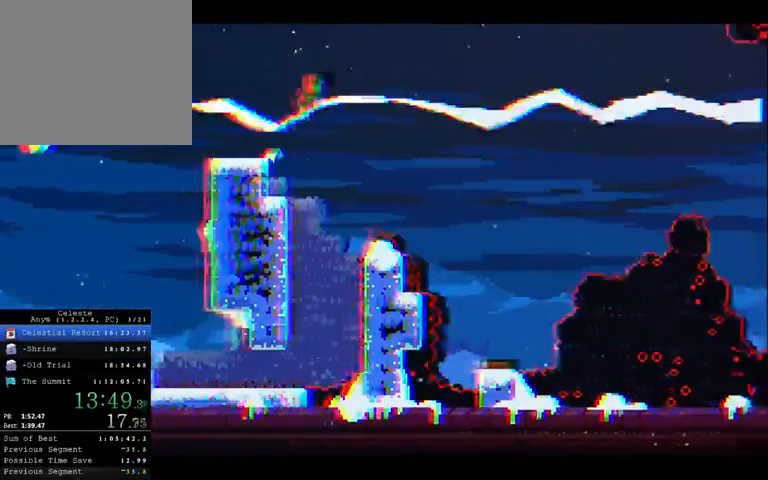
{"buttons": [], "left_stick": "right", "right_stick": "center", "button_events": []}
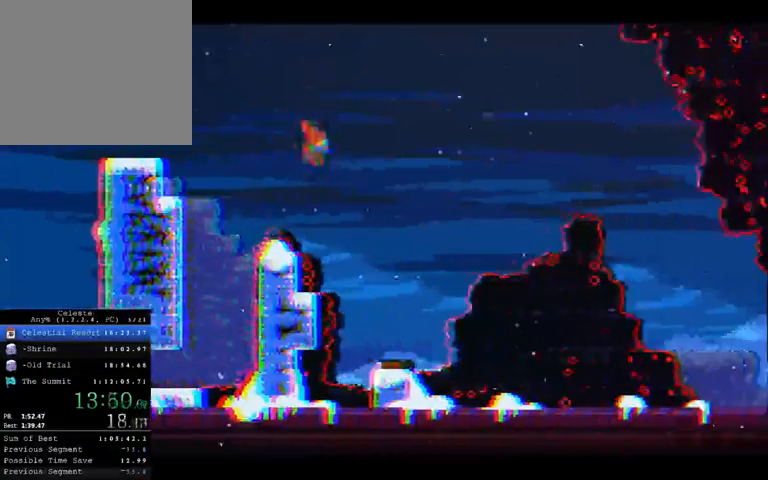
{"buttons": [], "left_stick": "right", "right_stick": "center", "button_events": []}
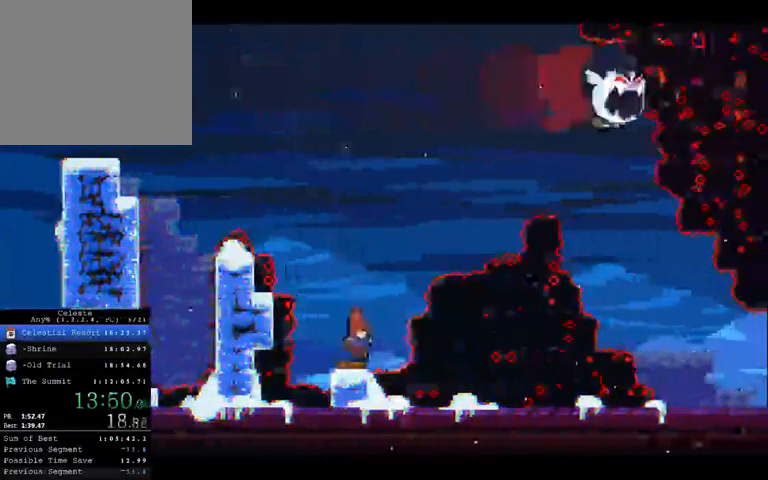
{"buttons": [], "left_stick": "up-right", "right_stick": "center", "button_events": []}
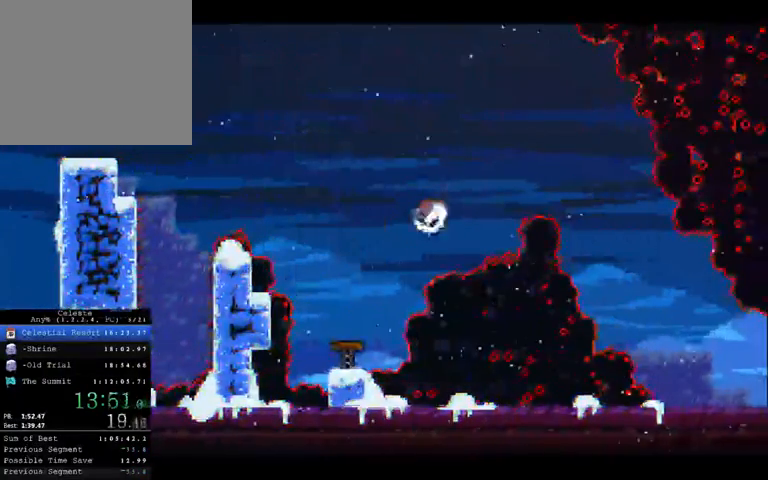
{"buttons": [], "left_stick": "up-right", "right_stick": "center", "button_events": []}